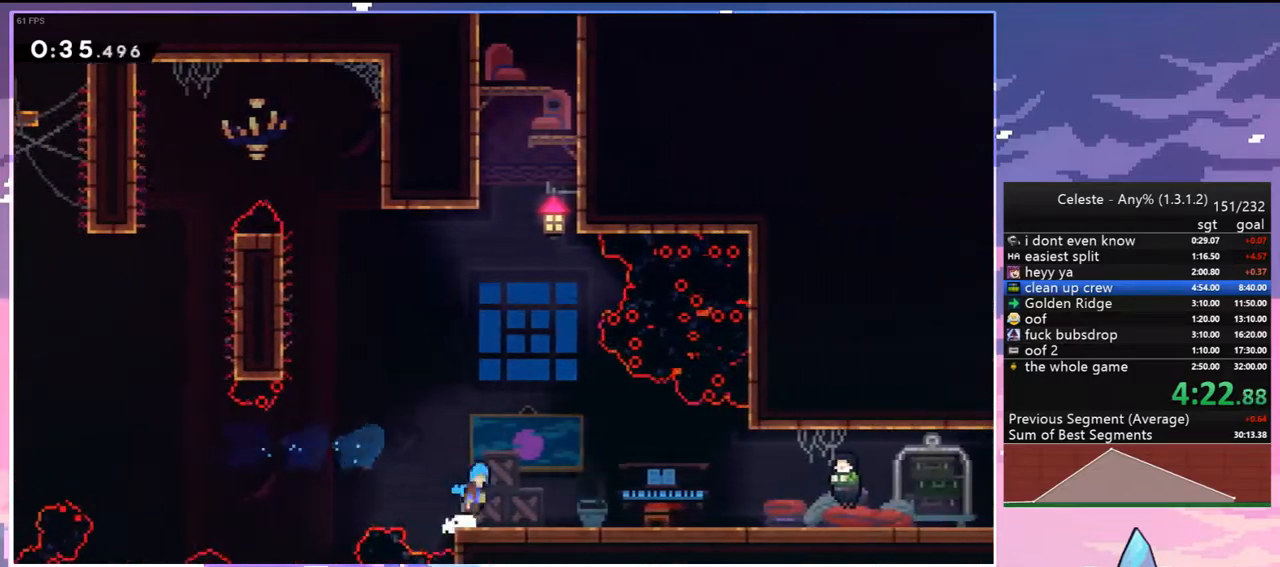
Gameplay with keyboard; each line is a JSON object with the keys held at the frame after it. "events" lists presses ("down") and releases ("up") of "dash", "down", "grab", "jump", "jump2", "left", "menu", "right", "skip" and "up" between this image and that frame as [ms after this image, input, new state], when the widget could be followed in between. No other keys are recorded. Mouse input is not recorded. Key names are as the overlay labels them; some are game actions (e.g. jump) rather than physical keys.
{"keys": [], "events": [[17, "jump2", "down"], [117, "dash", "up"], [117, "jump2", "up"], [250, "down", "up"], [300, "menu", "down"], [350, "right", "up"], [350, "skip", "down"], [450, "menu", "up"], [450, "skip", "up"]]}
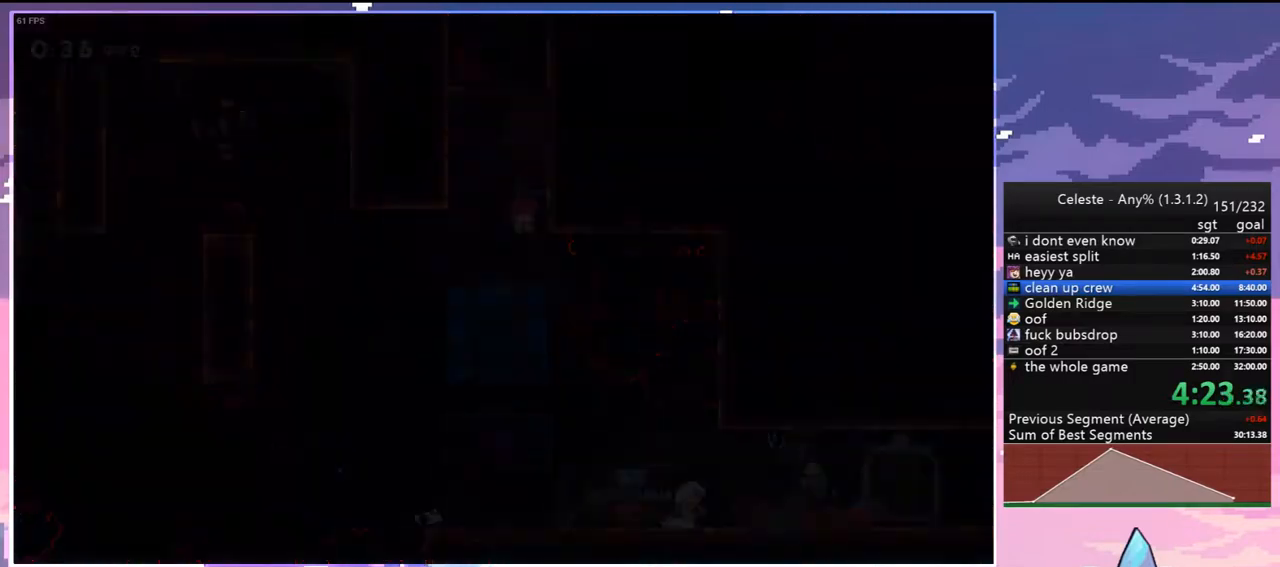
{"keys": ["dash", "down", "jump2", "right"], "events": [[133, "down", "down"], [133, "right", "down"], [417, "dash", "down"], [467, "jump2", "down"]]}
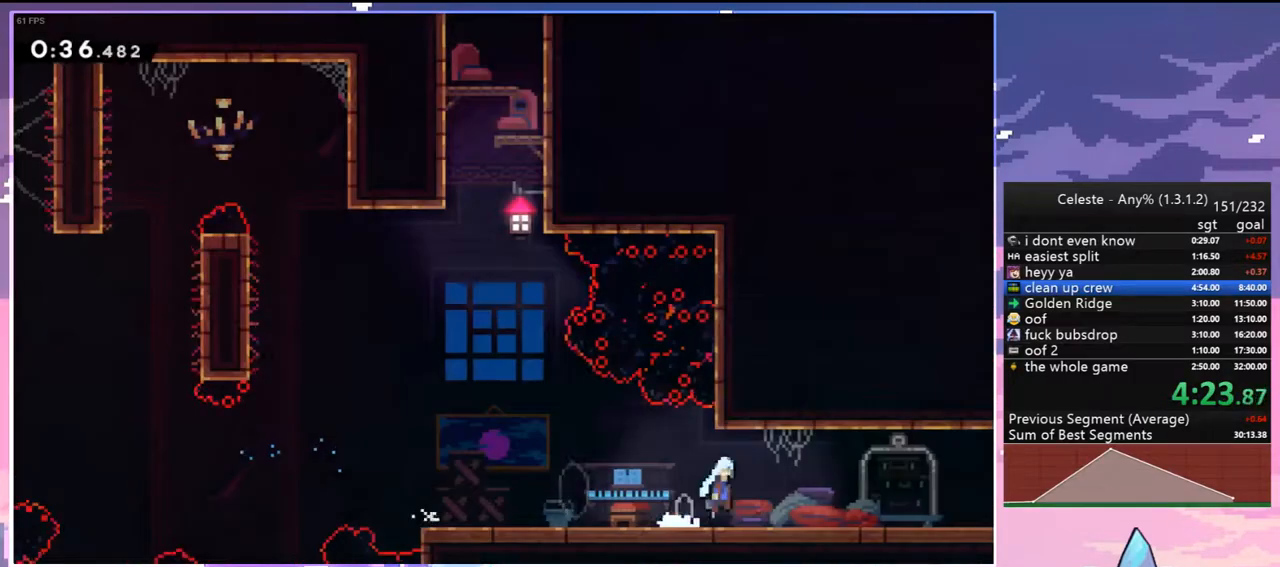
{"keys": ["right"], "events": [[50, "dash", "up"], [50, "jump2", "up"], [100, "down", "up"]]}
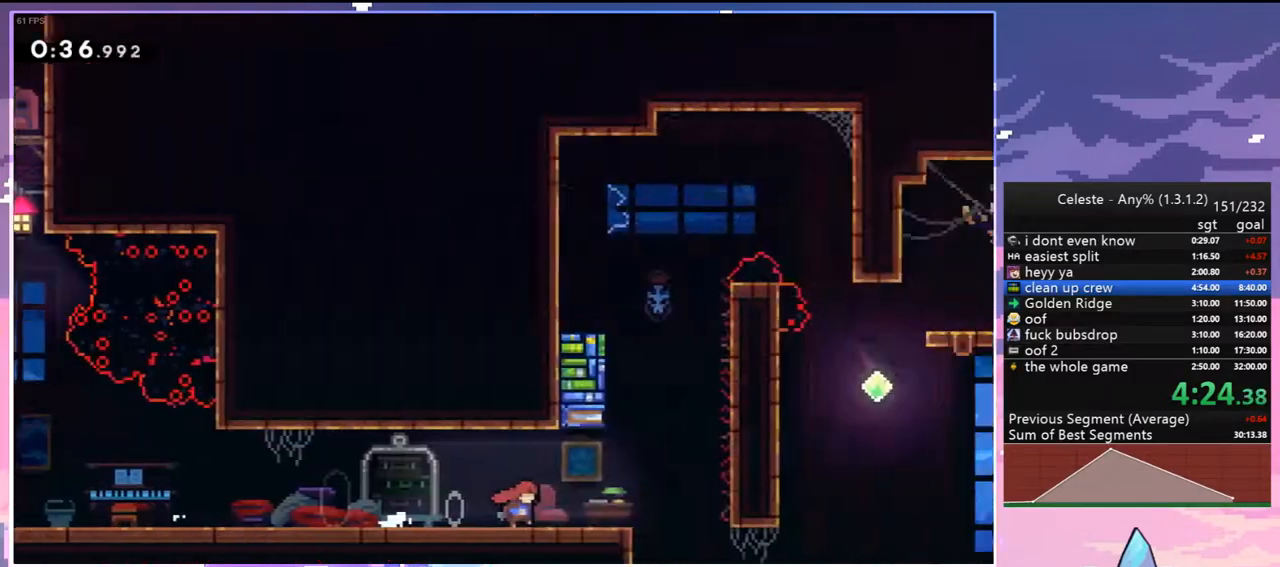
{"keys": ["jump2", "right"], "events": [[500, "jump2", "down"]]}
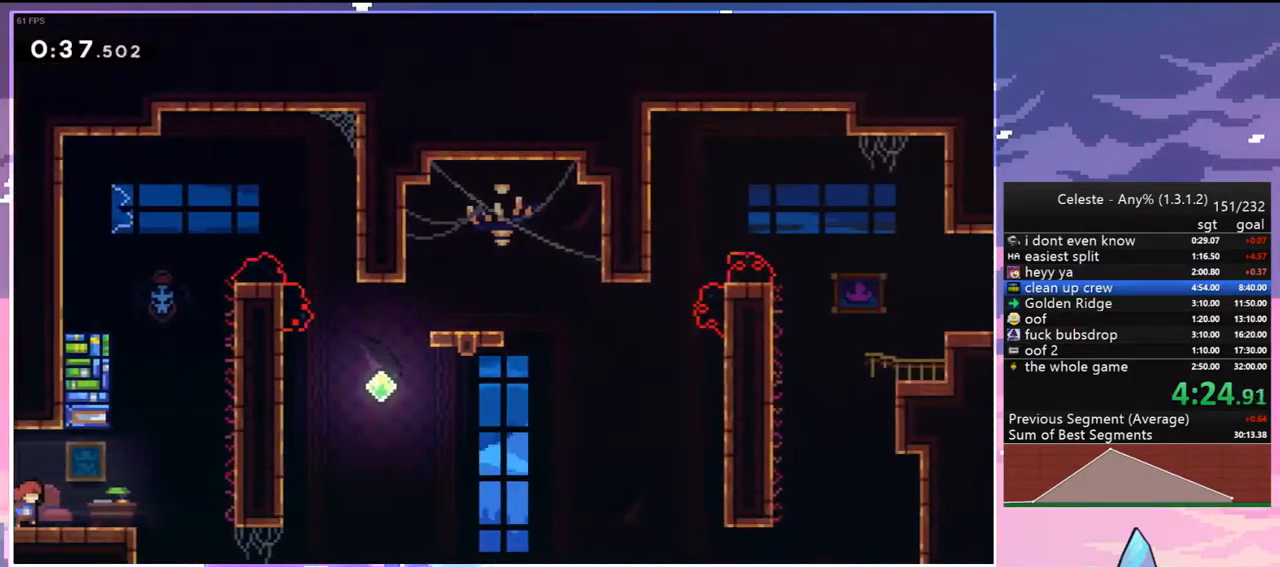
{"keys": [], "events": [[83, "jump2", "up"], [83, "up", "down"], [133, "dash", "down"], [133, "right", "up"], [417, "jump2", "down"], [500, "dash", "up"], [500, "jump2", "up"], [500, "up", "up"]]}
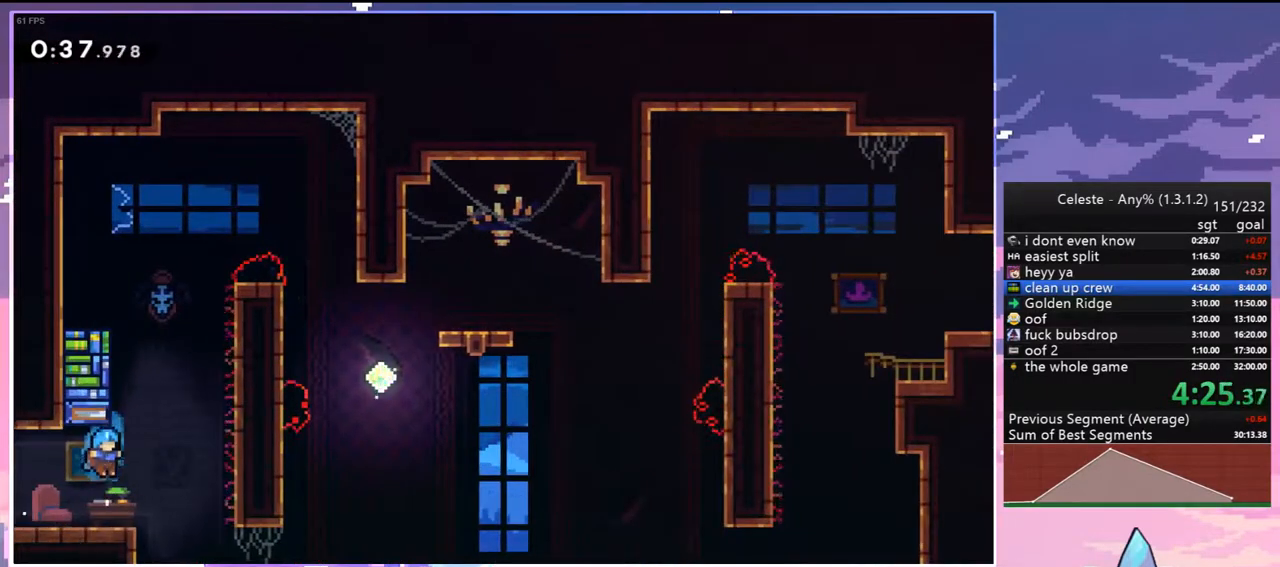
{"keys": ["dash", "up"], "events": [[150, "right", "down"], [200, "jump2", "down"], [250, "jump2", "up"], [250, "right", "up"], [250, "up", "down"], [283, "dash", "down"]]}
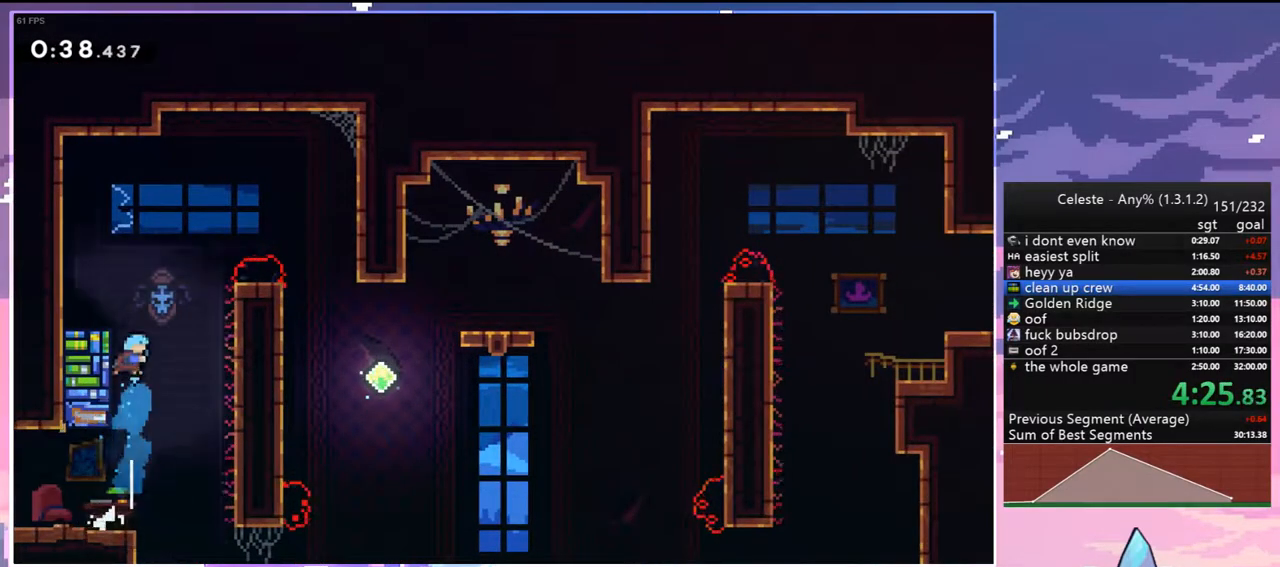
{"keys": [], "events": [[17, "jump2", "down"], [67, "right", "down"], [117, "dash", "up"], [217, "up", "up"], [300, "jump2", "up"], [500, "right", "up"]]}
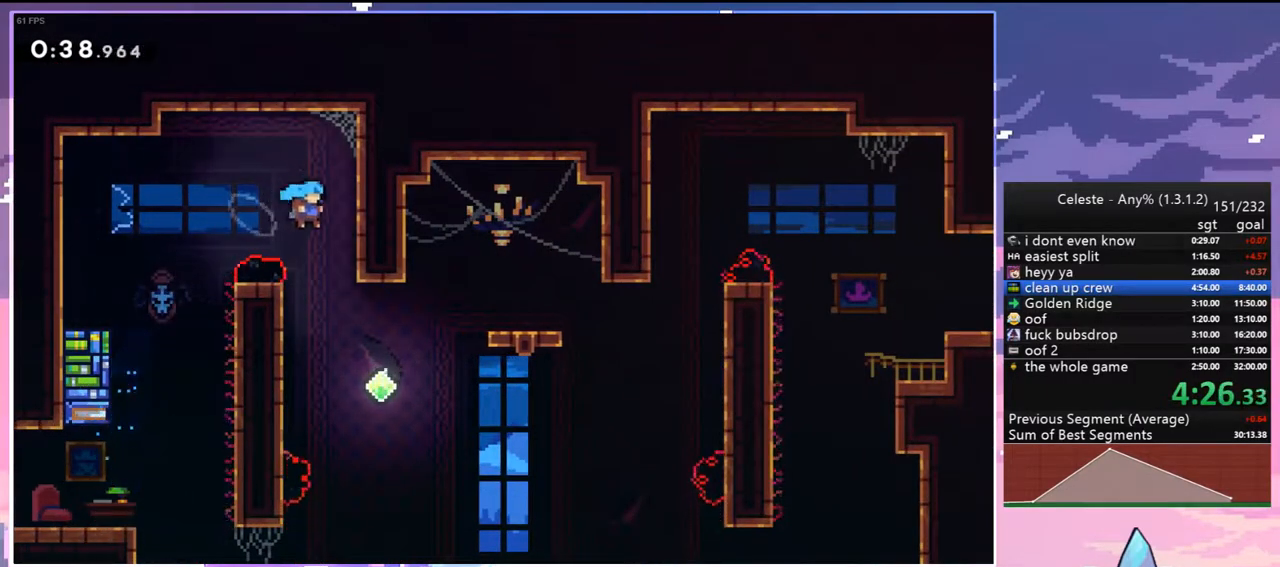
{"keys": ["dash", "right", "up"], "events": [[83, "right", "down"], [417, "up", "down"], [467, "dash", "down"]]}
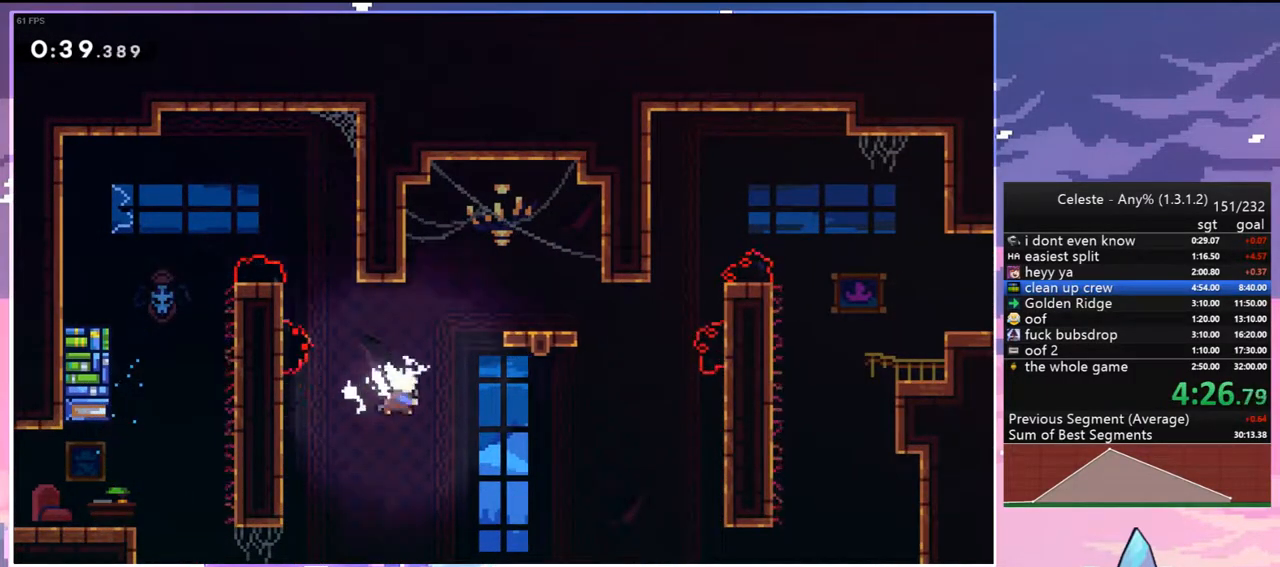
{"keys": ["right"], "events": [[100, "dash", "up"], [100, "up", "up"]]}
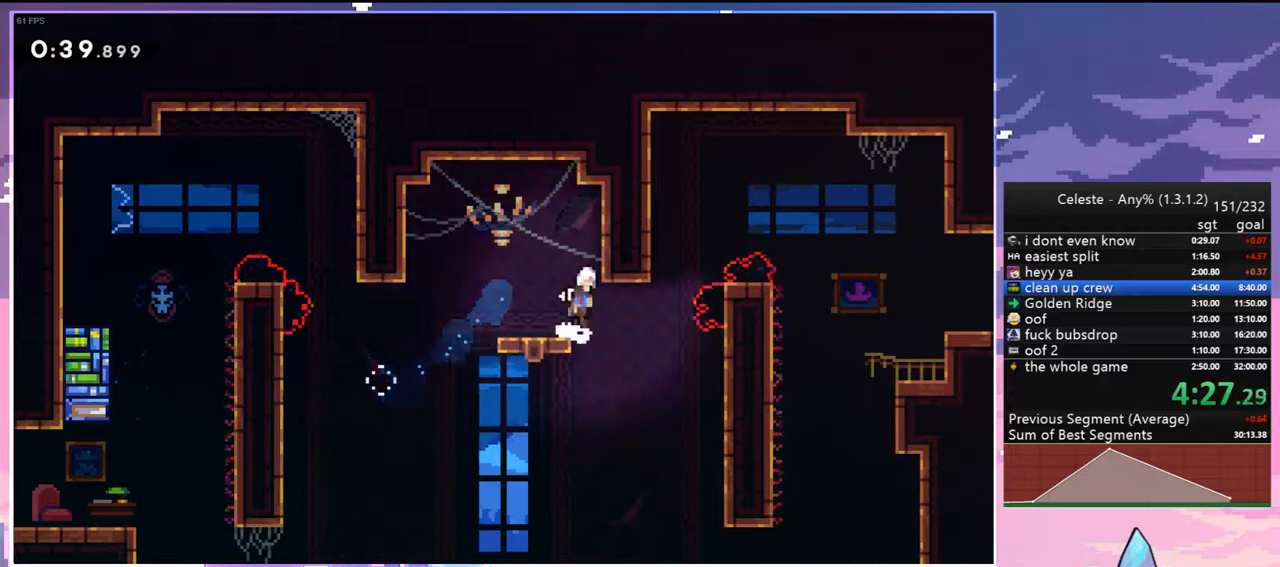
{"keys": ["grab", "right", "up"], "events": [[17, "jump2", "down"], [117, "jump2", "up"], [167, "up", "down"], [217, "dash", "down"], [400, "grab", "down"], [500, "dash", "up"]]}
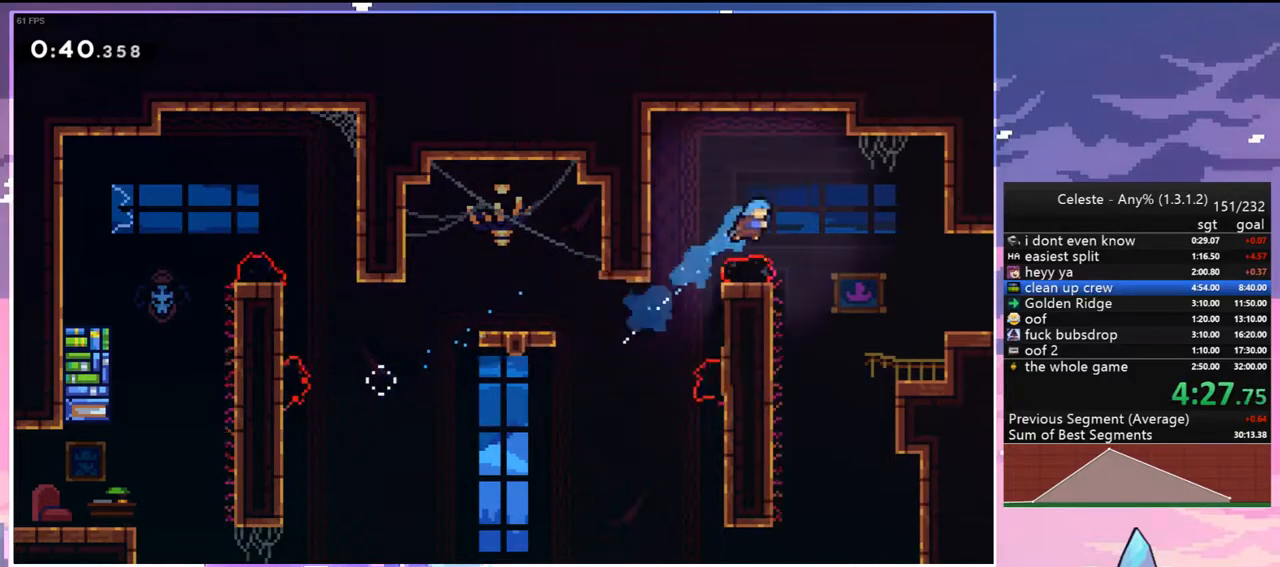
{"keys": ["right", "up"], "events": [[267, "grab", "up"]]}
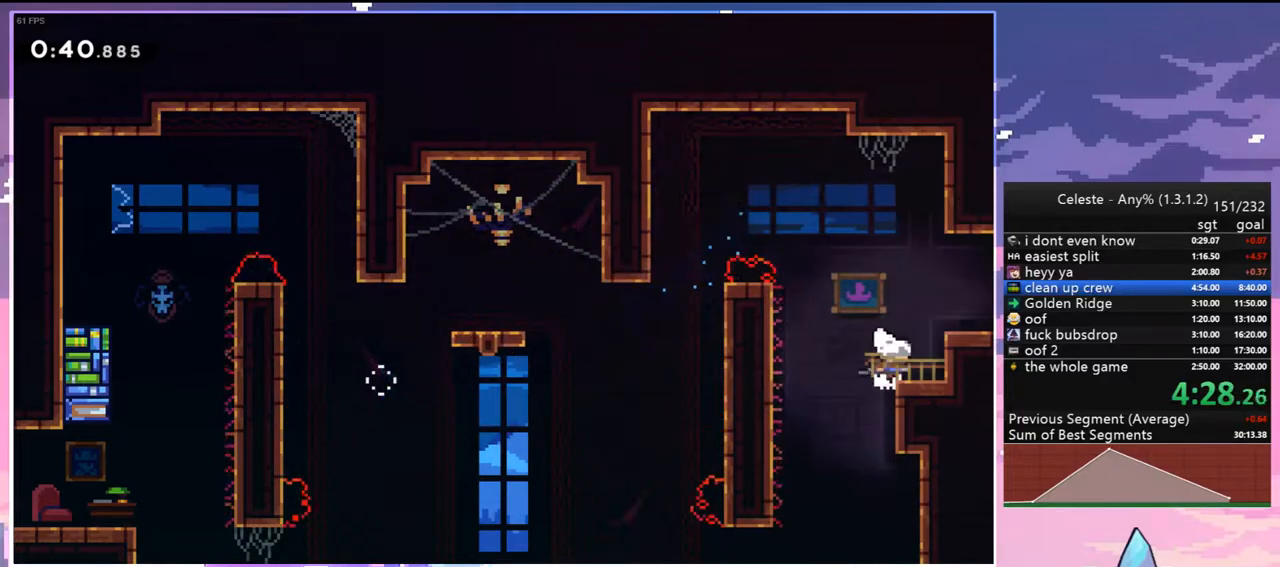
{"keys": ["jump2", "right"], "events": [[50, "jump2", "down"], [50, "up", "up"], [200, "dash", "down"], [200, "down", "down"], [200, "jump2", "up"], [283, "jump2", "down"], [383, "dash", "up"], [433, "down", "up"]]}
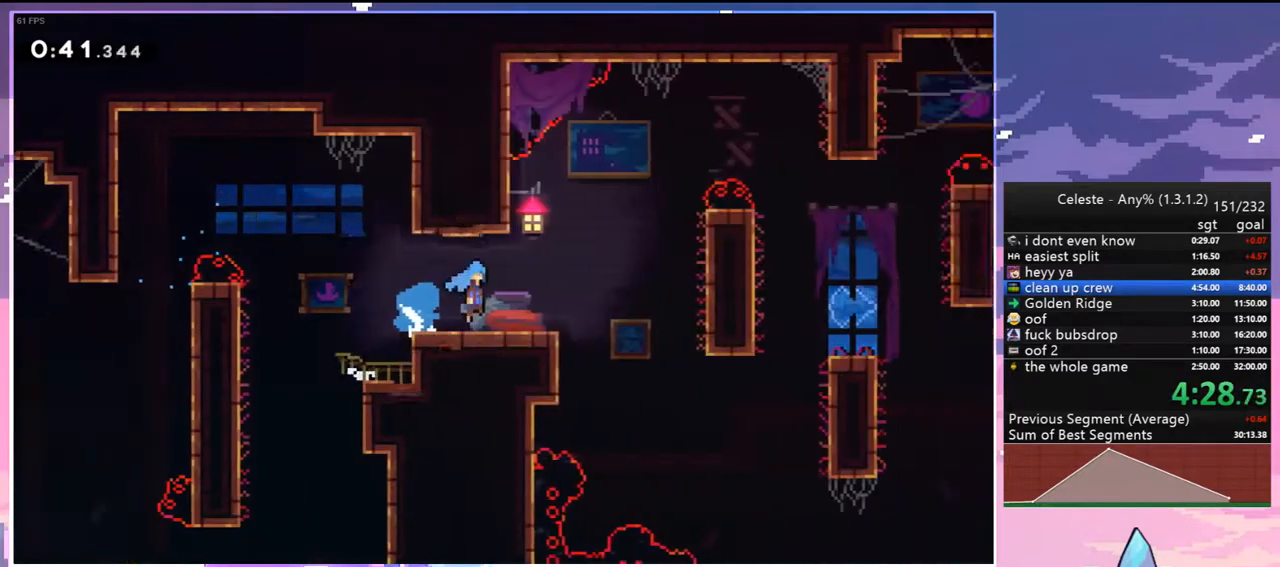
{"keys": ["right"], "events": [[500, "jump2", "up"]]}
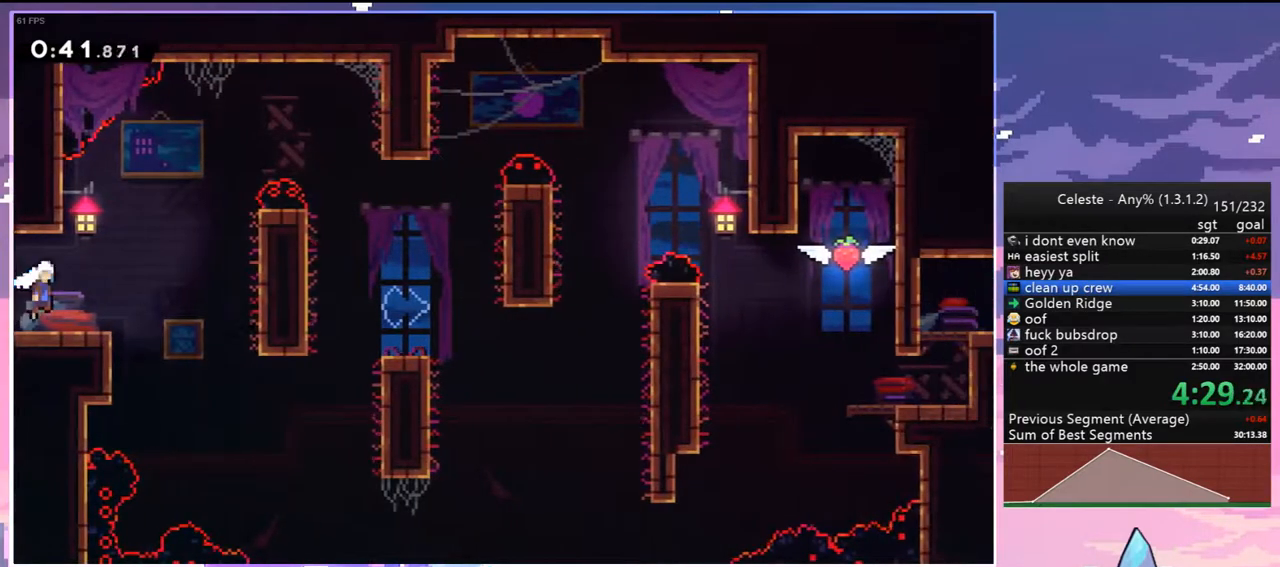
{"keys": ["dash", "grab", "right", "up"], "events": [[33, "right", "up"], [233, "right", "down"], [267, "dash", "down"], [467, "grab", "down"], [467, "up", "down"]]}
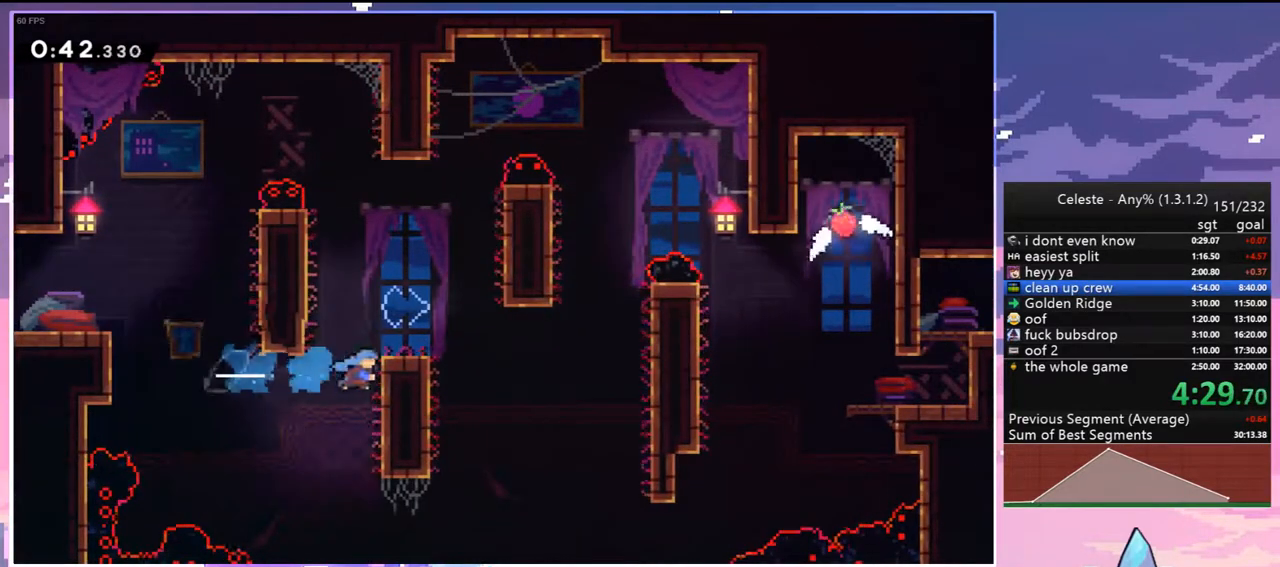
{"keys": ["jump2", "left"], "events": [[50, "jump2", "down"], [100, "dash", "up"], [200, "grab", "up"], [200, "jump2", "up"], [250, "up", "up"], [283, "right", "up"], [333, "left", "down"], [433, "jump2", "down"]]}
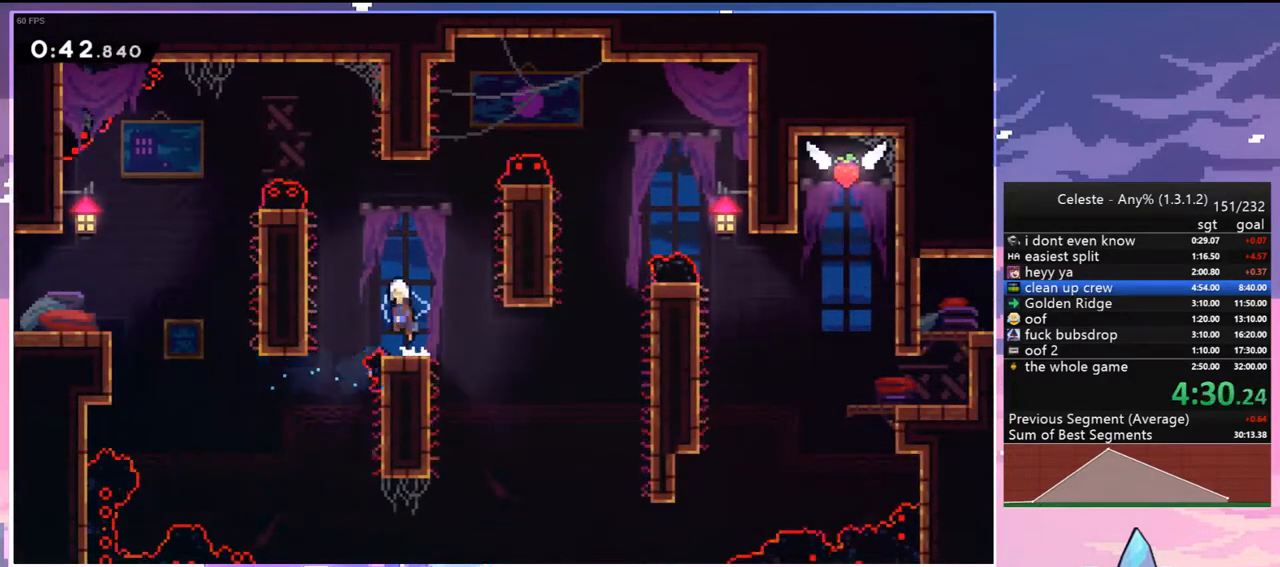
{"keys": ["grab", "jump", "right", "up"], "events": [[17, "down", "down"], [67, "dash", "down"], [67, "right", "down"], [117, "jump2", "up"], [117, "left", "up"], [250, "down", "up"], [250, "grab", "down"], [250, "jump2", "down"], [350, "dash", "up"], [350, "up", "down"], [400, "jump", "down"], [500, "jump2", "up"]]}
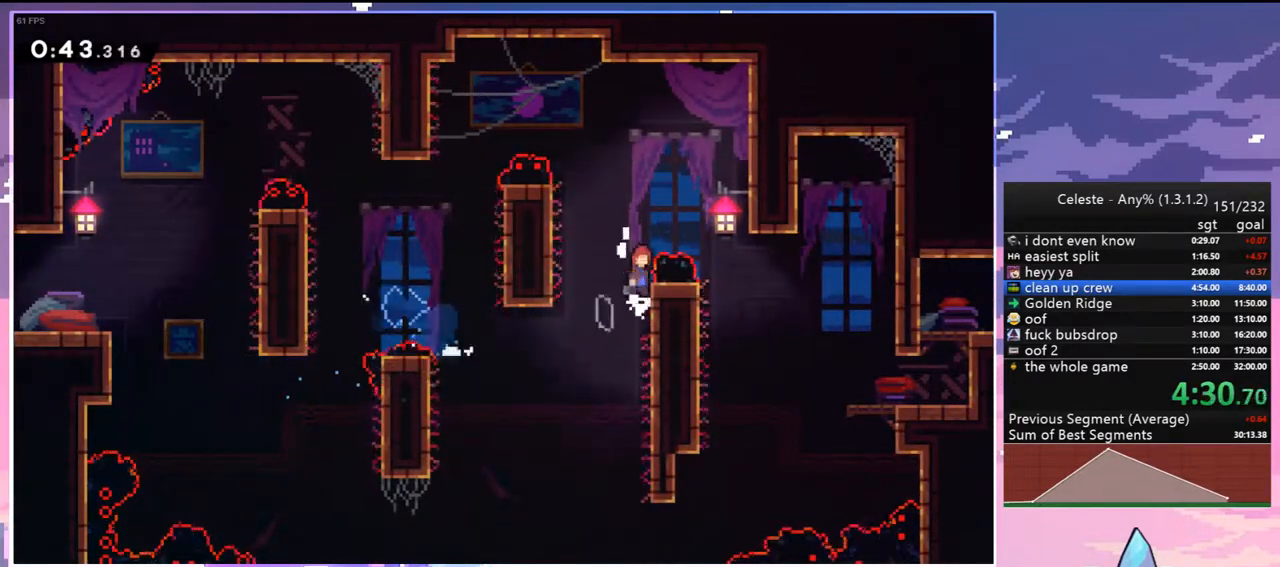
{"keys": ["dash", "down", "right"], "events": [[83, "jump2", "down"], [233, "up", "up"], [267, "jump", "up"], [317, "grab", "up"], [367, "down", "down"], [367, "jump2", "up"], [417, "dash", "down"]]}
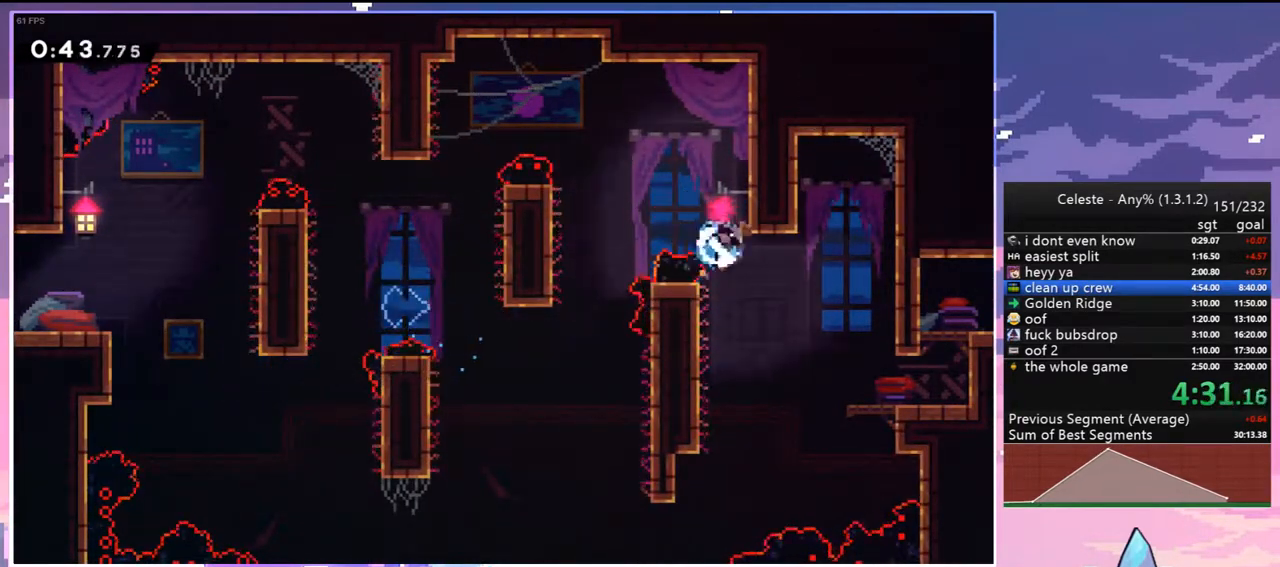
{"keys": ["dash", "grab", "jump2", "right", "up"], "events": [[50, "dash", "up"], [150, "down", "up"], [283, "up", "down"], [333, "dash", "down"], [483, "grab", "down"], [483, "jump2", "down"]]}
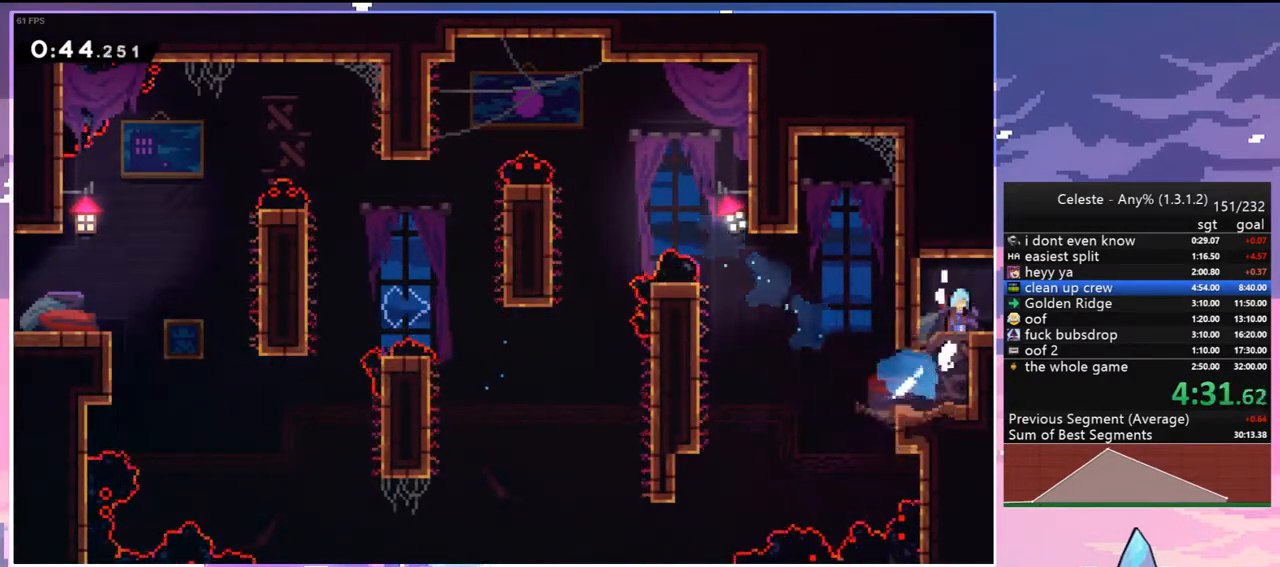
{"keys": ["grab", "jump2", "right", "up"], "events": [[17, "dash", "up"], [67, "jump", "down"], [117, "jump2", "up"], [217, "jump2", "down"], [400, "jump", "up"]]}
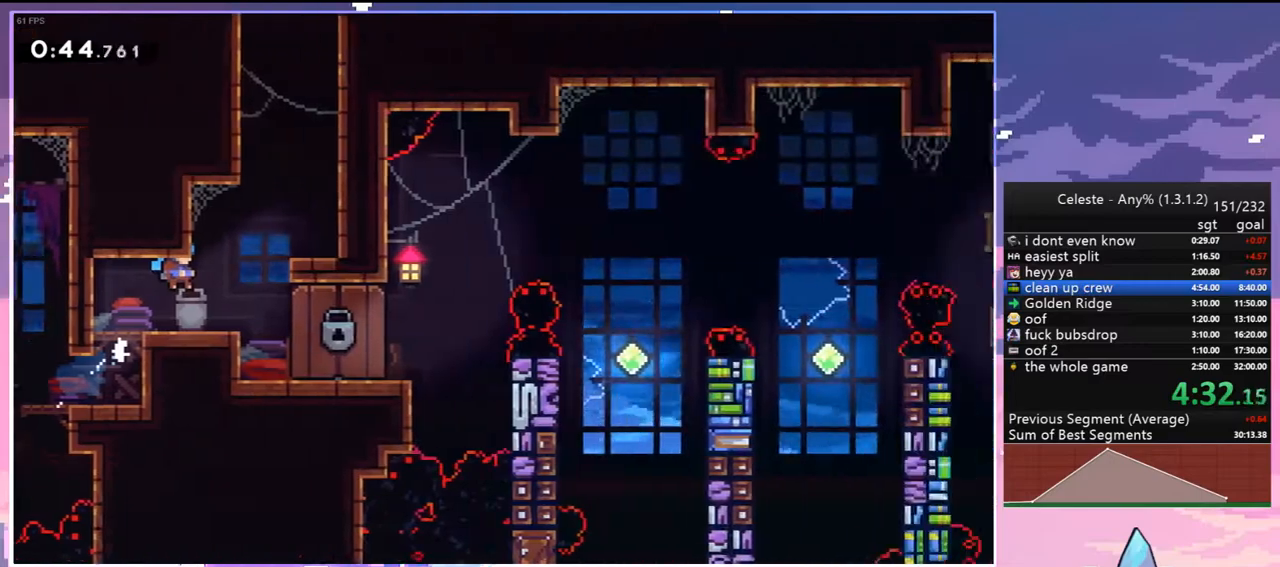
{"keys": ["jump2", "right", "up"], "events": [[83, "up", "up"], [467, "grab", "up"], [500, "up", "down"]]}
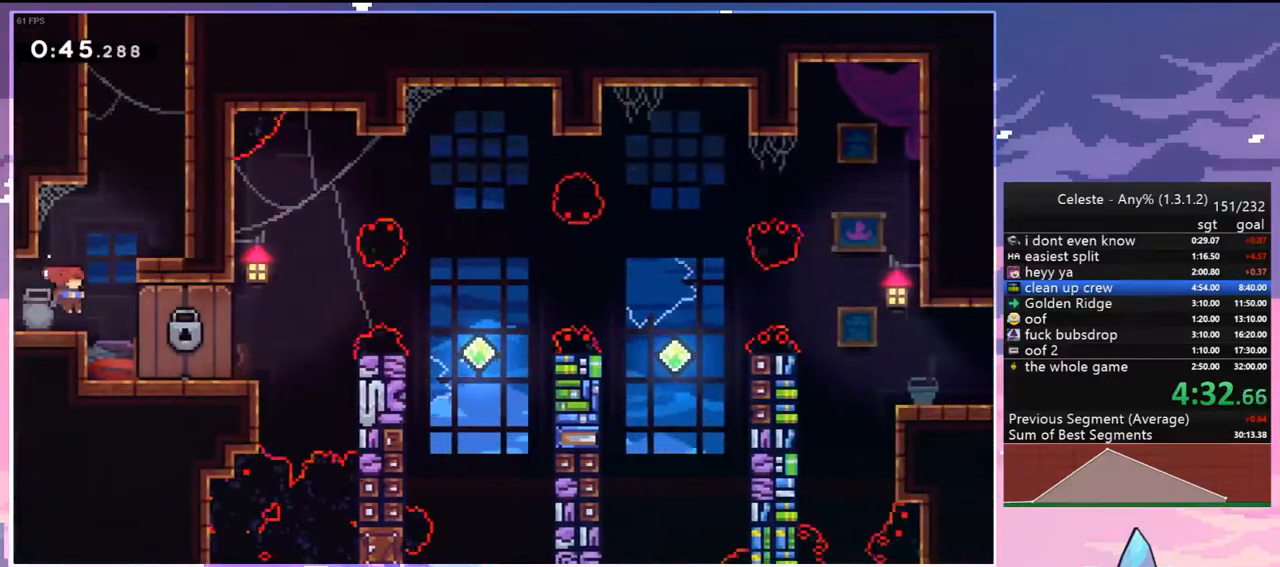
{"keys": ["jump2", "right"], "events": [[100, "dash", "down"], [100, "jump2", "up"], [100, "right", "up"], [333, "dash", "up"], [333, "jump2", "down"], [383, "right", "down"], [483, "up", "up"]]}
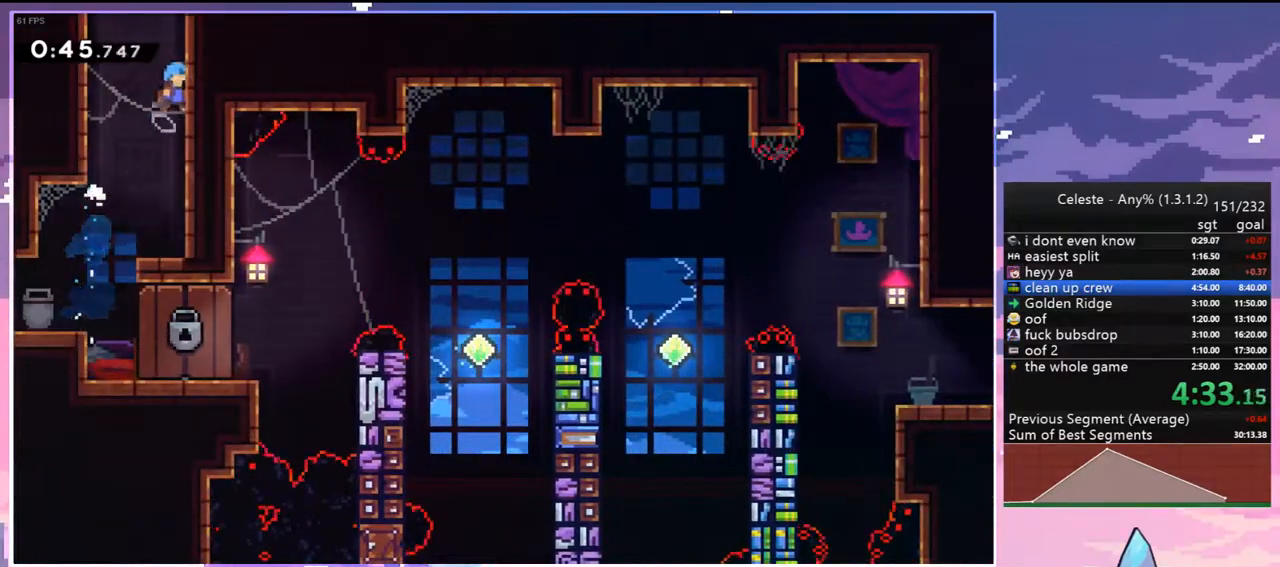
{"keys": ["grab", "jump2", "left", "up"], "events": [[17, "jump2", "up"], [17, "left", "down"], [17, "right", "up"], [67, "jump2", "down"], [167, "grab", "down"], [167, "up", "down"], [217, "jump", "down"], [217, "jump2", "up"], [300, "jump2", "down"], [400, "jump", "up"]]}
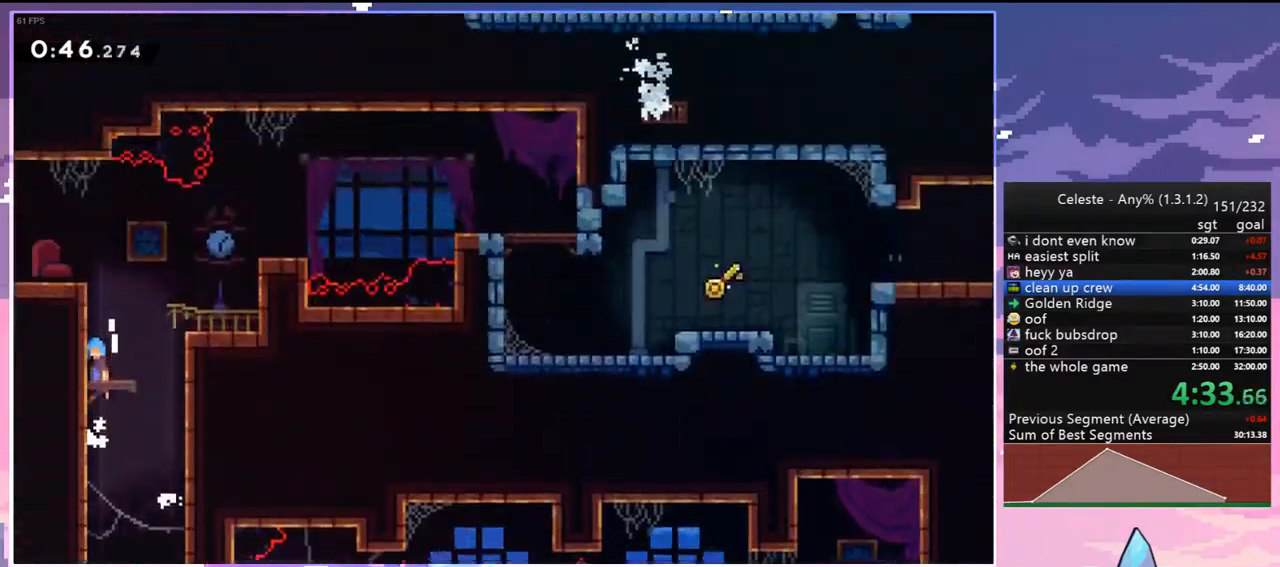
{"keys": ["grab", "left", "up"], "events": [[417, "jump2", "up"]]}
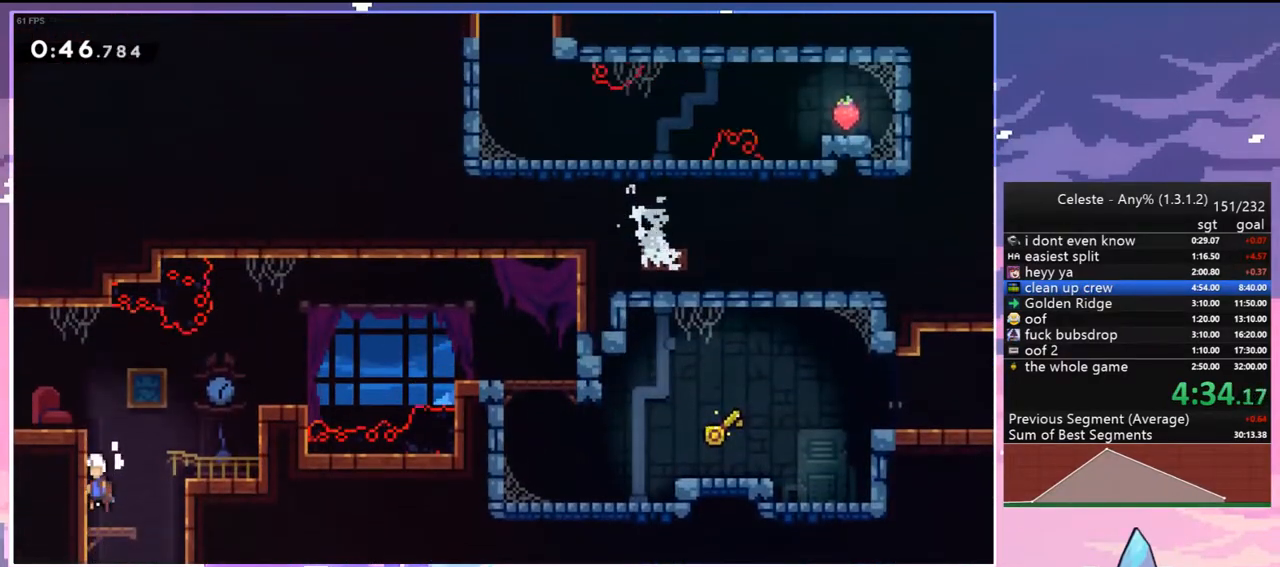
{"keys": ["dash", "jump2", "left"], "events": [[100, "jump2", "down"], [200, "grab", "up"], [200, "up", "up"], [283, "dash", "down"], [283, "jump2", "up"], [433, "jump2", "down"]]}
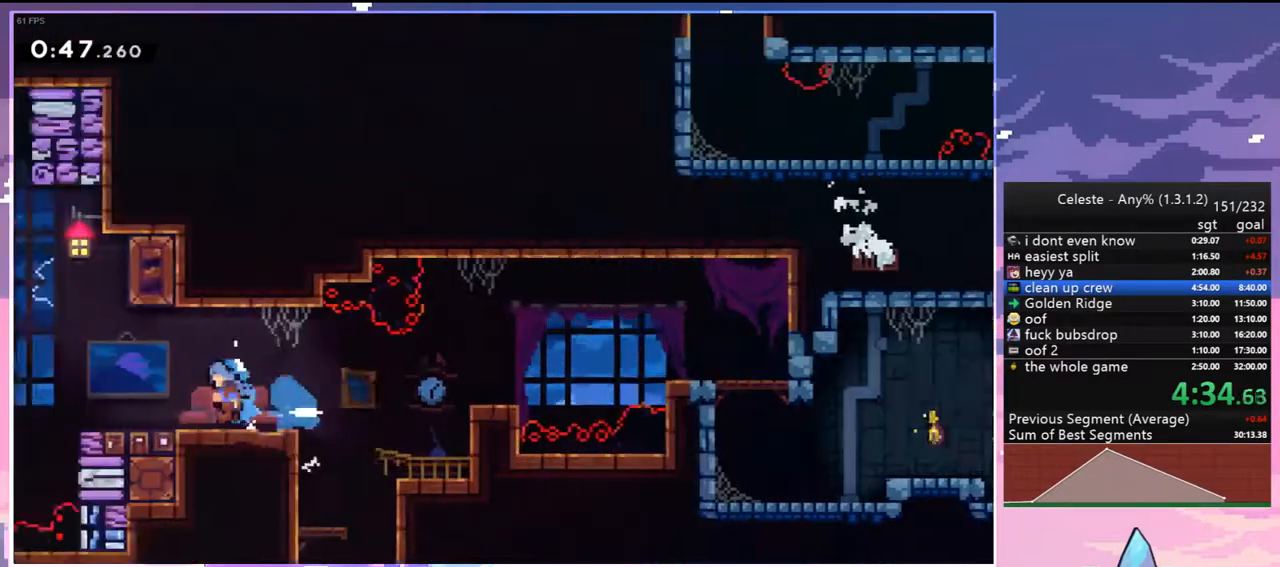
{"keys": ["jump2", "left"], "events": [[17, "dash", "up"]]}
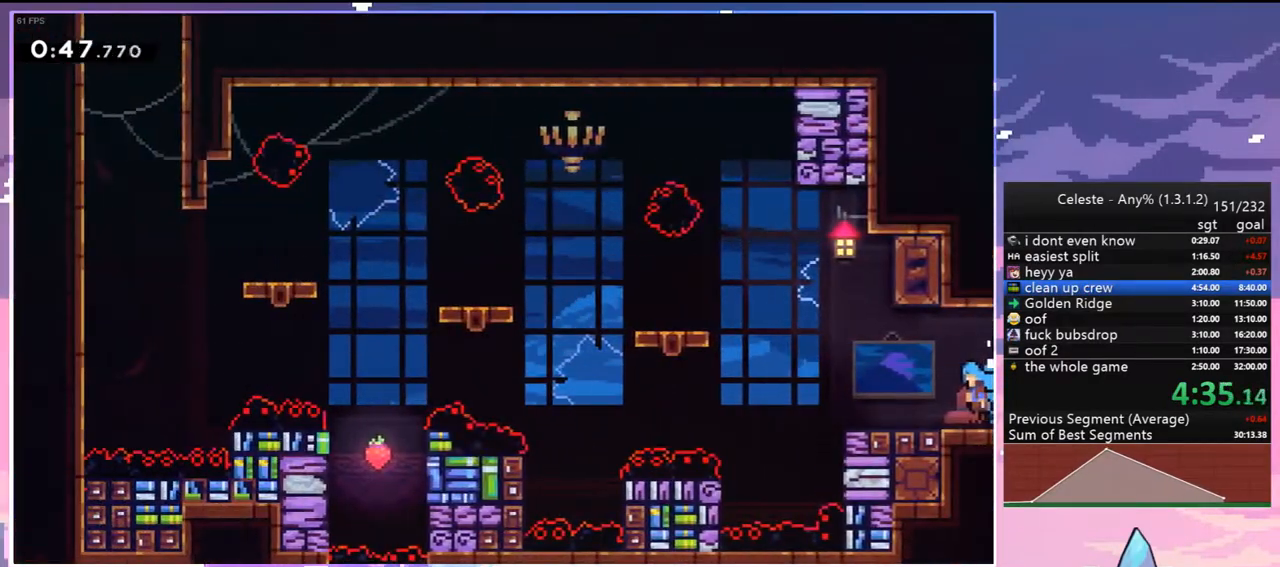
{"keys": ["dash", "left"], "events": [[417, "dash", "down"], [467, "jump2", "up"]]}
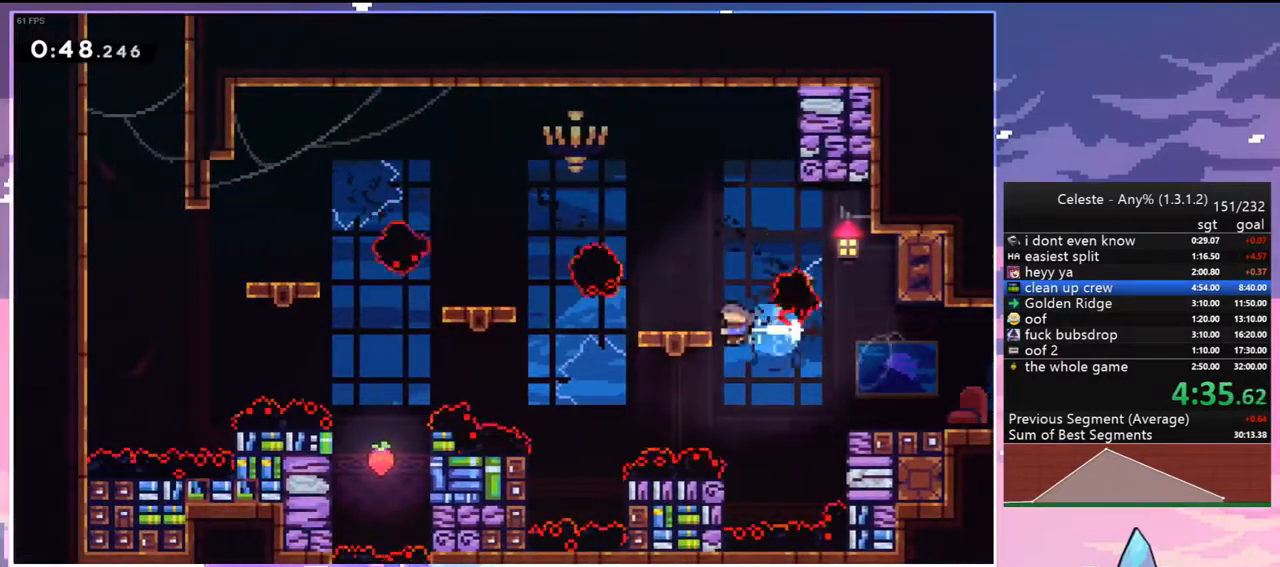
{"keys": ["dash", "down", "left"], "events": [[100, "jump2", "down"], [150, "dash", "up"], [250, "down", "down"], [333, "dash", "down"], [383, "jump2", "up"]]}
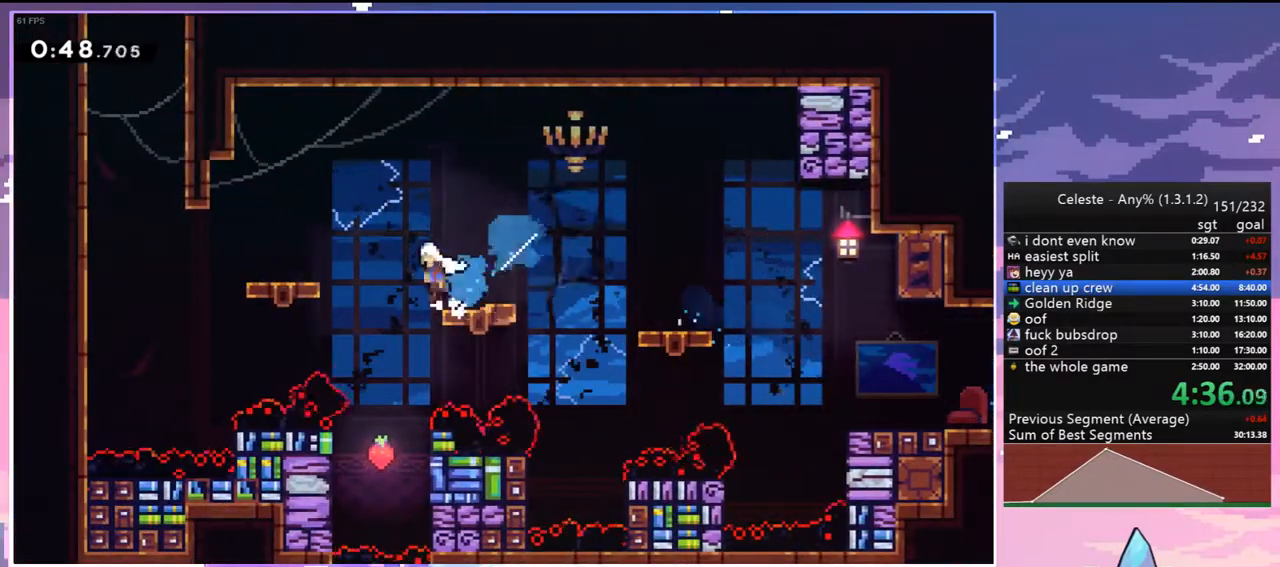
{"keys": ["dash", "up"], "events": [[17, "down", "up"], [17, "jump2", "down"], [67, "dash", "up"], [267, "up", "down"], [300, "dash", "down"], [350, "jump2", "up"], [350, "left", "up"]]}
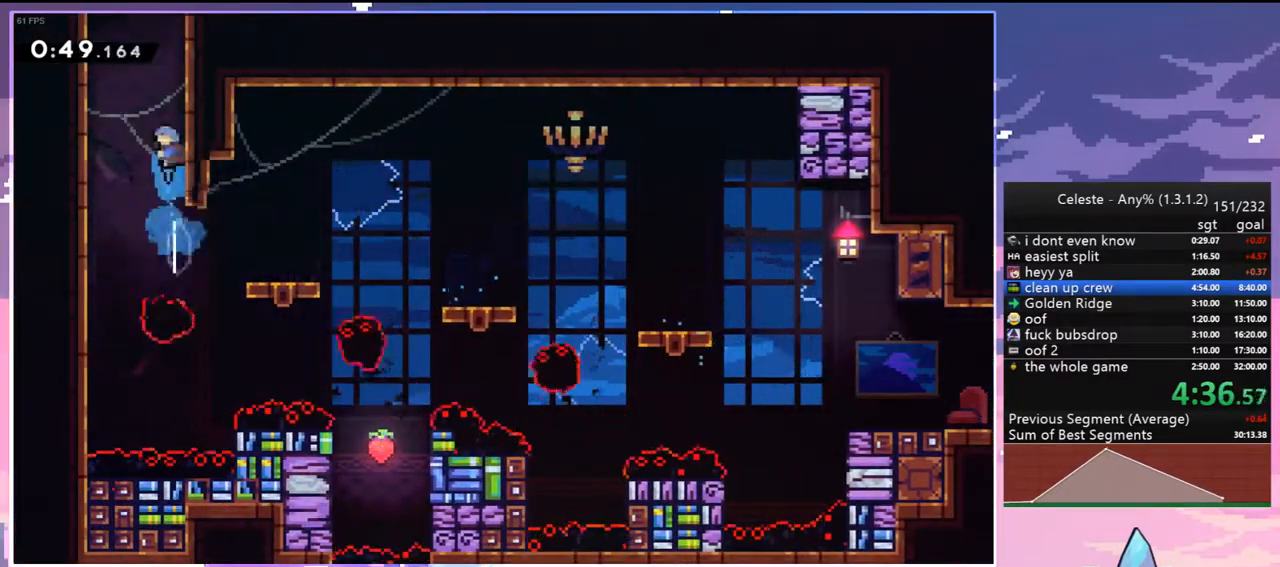
{"keys": ["jump2", "right"], "events": [[33, "jump2", "down"], [133, "dash", "up"], [133, "right", "down"], [183, "jump2", "up"], [233, "jump2", "down"], [233, "up", "up"]]}